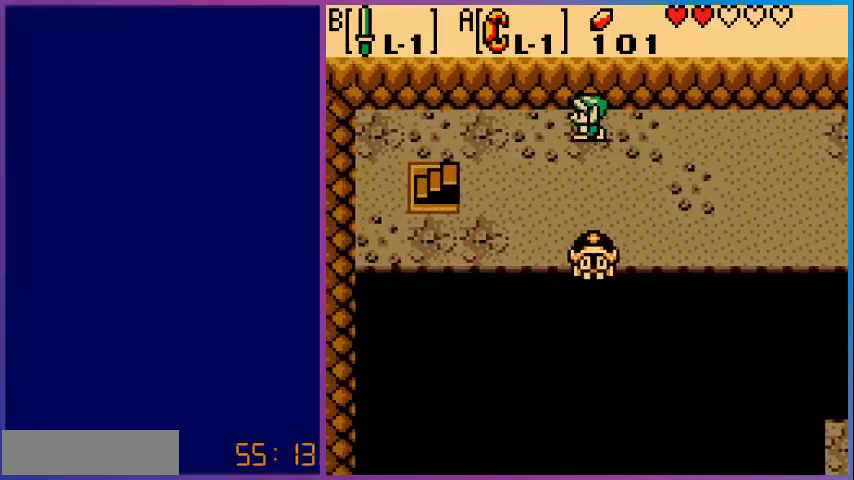
Gameplay with a controller (Nintendo layout); each line is a JSON object with the inputs held at the frame after it. "events" lists button and stick changes between this image and that frame as [ms after this image, input, new state], when the widget could be followed in between. Not read: L3 R3.
{"buttons": ["DPAD_DOWN", "DPAD_LEFT"], "events": [[200, "DPAD_DOWN", "down"]]}
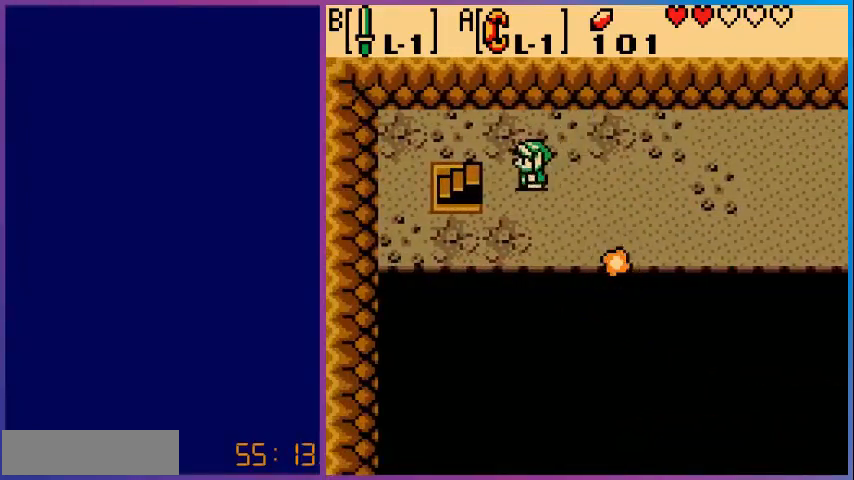
{"buttons": ["DPAD_LEFT"], "events": [[80, "DPAD_DOWN", "up"]]}
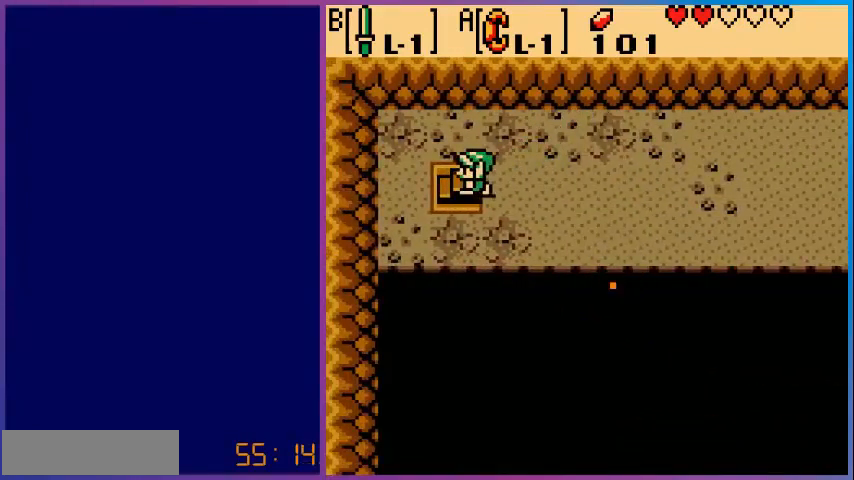
{"buttons": [], "events": [[40, "DPAD_LEFT", "up"]]}
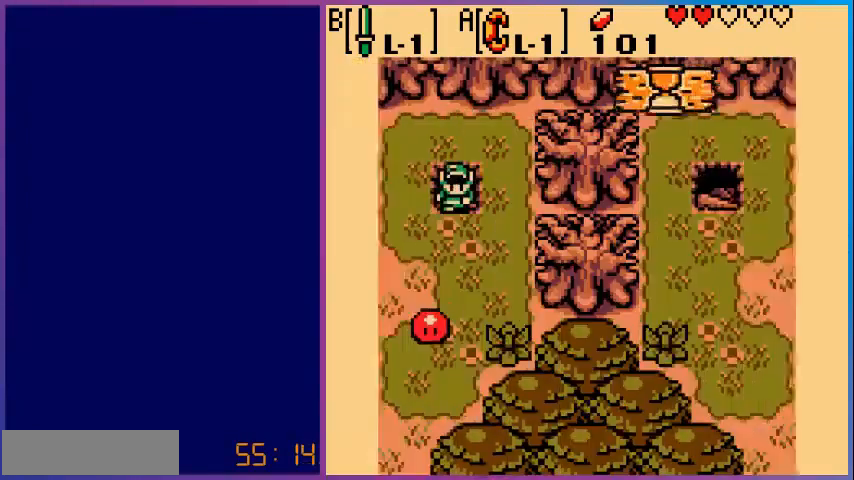
{"buttons": [], "events": []}
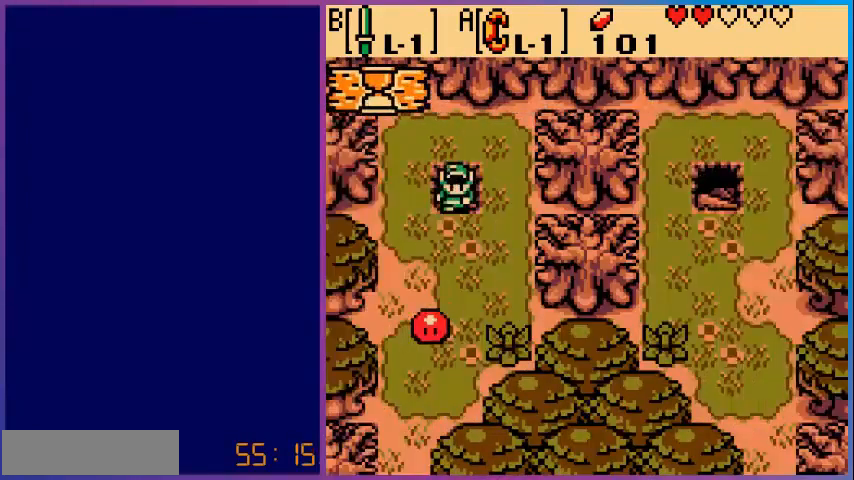
{"buttons": [], "events": [[40, "DPAD_DOWN", "down"], [320, "B", "down"], [440, "DPAD_DOWN", "up"], [480, "B", "up"]]}
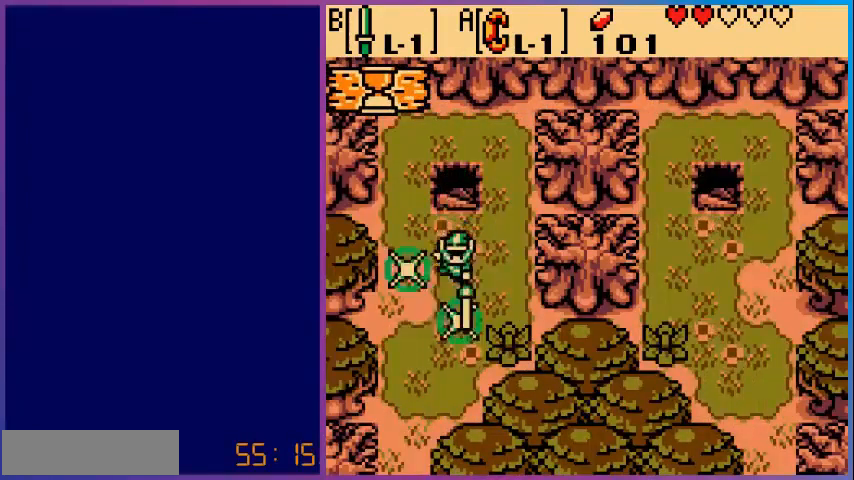
{"buttons": ["DPAD_RIGHT"], "events": [[80, "DPAD_DOWN", "down"], [480, "DPAD_DOWN", "up"], [480, "DPAD_RIGHT", "down"]]}
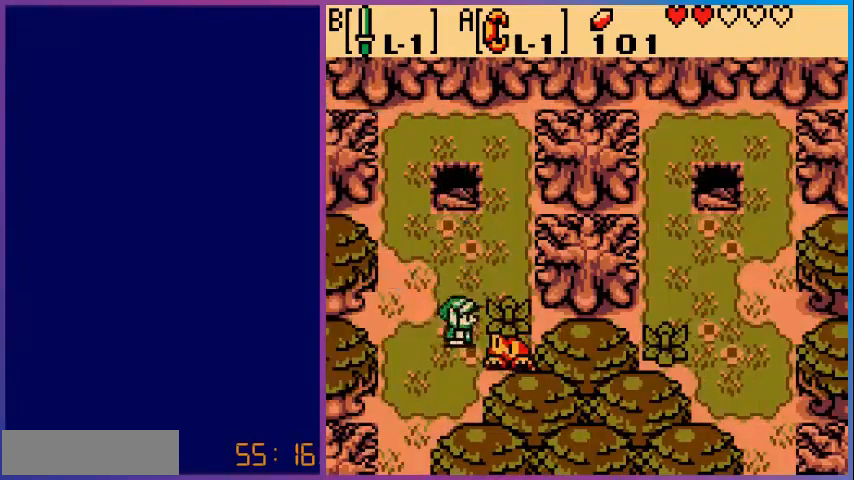
{"buttons": ["DPAD_DOWN"], "events": [[160, "B", "down"], [160, "DPAD_RIGHT", "up"], [280, "B", "up"], [520, "DPAD_DOWN", "down"]]}
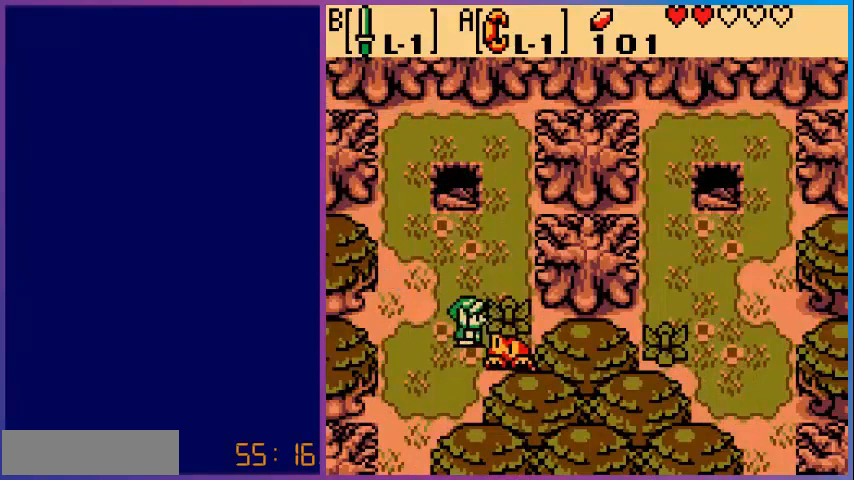
{"buttons": [], "events": [[80, "DPAD_DOWN", "up"], [80, "DPAD_RIGHT", "down"], [200, "A", "down"], [240, "DPAD_RIGHT", "up"], [320, "A", "up"]]}
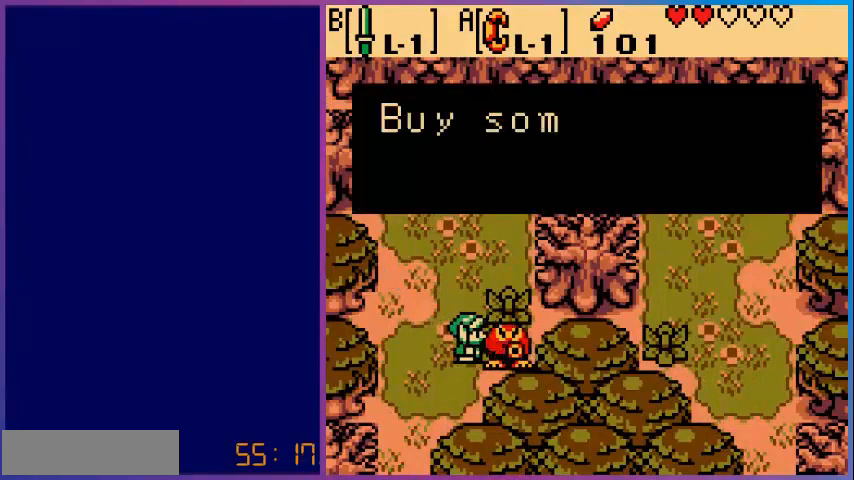
{"buttons": [], "events": [[160, "A", "down"], [320, "A", "up"]]}
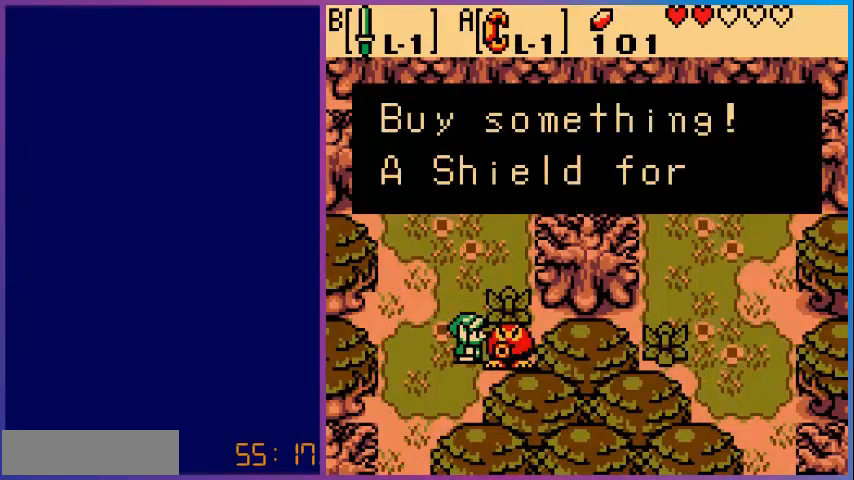
{"buttons": [], "events": [[120, "A", "down"], [280, "A", "up"]]}
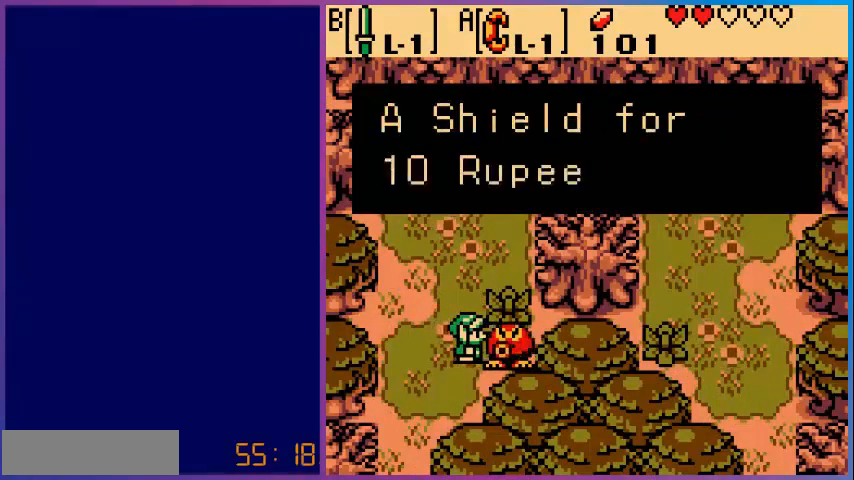
{"buttons": [], "events": []}
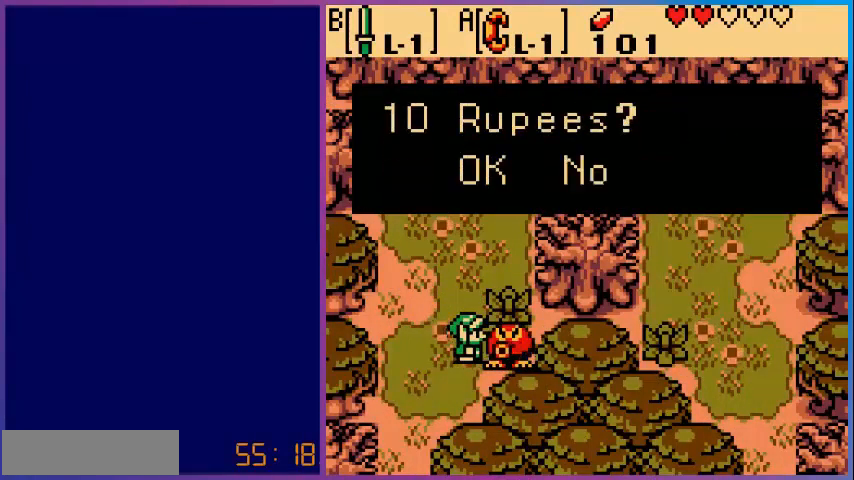
{"buttons": [], "events": []}
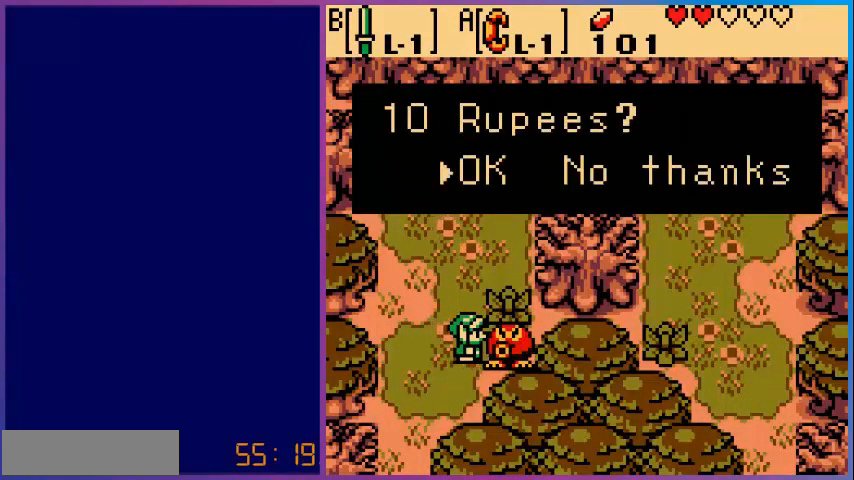
{"buttons": [], "events": []}
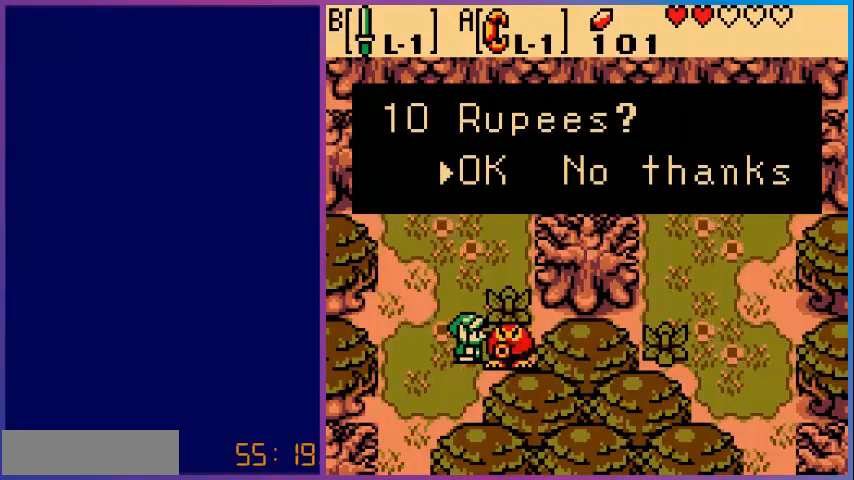
{"buttons": [], "events": [[280, "A", "down"], [400, "A", "up"]]}
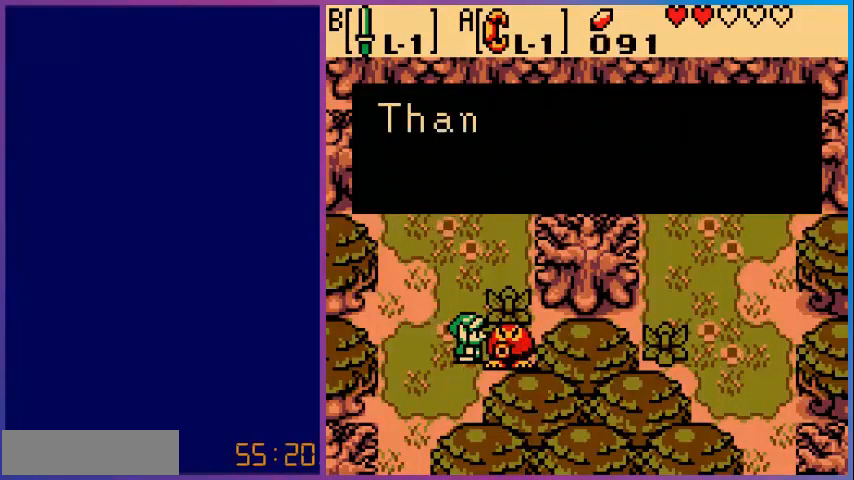
{"buttons": ["A"], "events": [[480, "A", "down"]]}
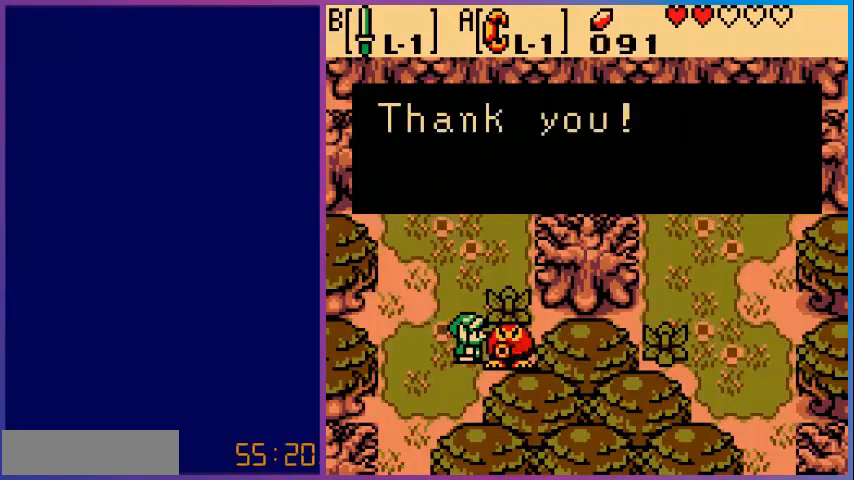
{"buttons": ["DPAD_LEFT"], "events": [[120, "A", "up"], [400, "DPAD_LEFT", "down"]]}
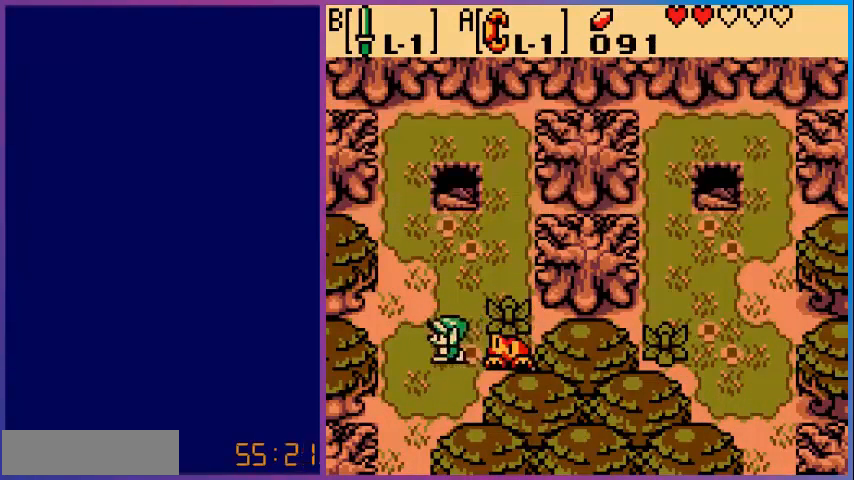
{"buttons": ["DPAD_DOWN"], "events": [[80, "DPAD_DOWN", "down"], [360, "DPAD_LEFT", "up"]]}
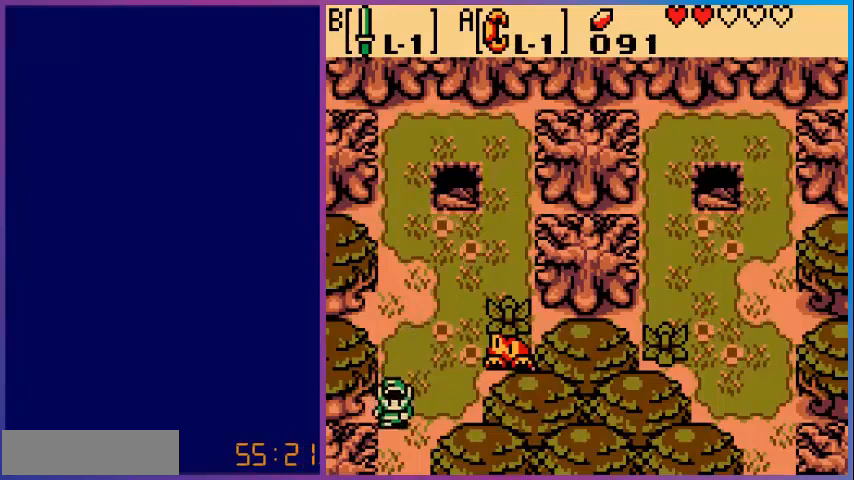
{"buttons": ["DPAD_DOWN"], "events": []}
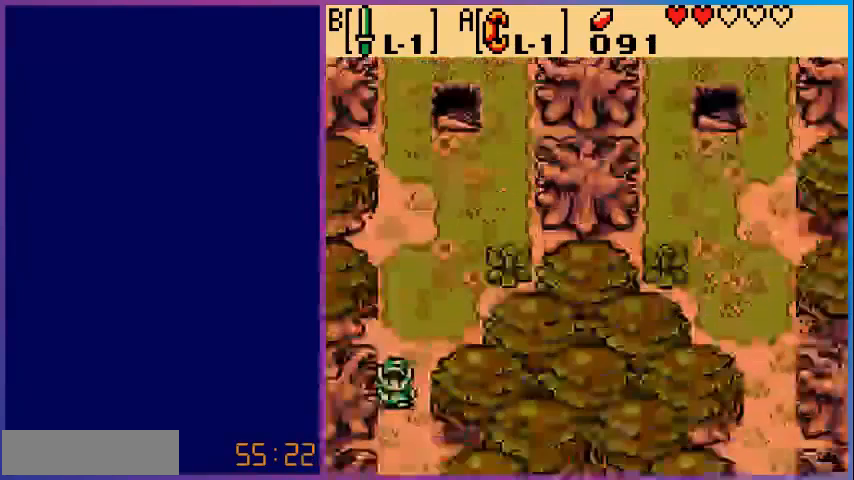
{"buttons": [], "events": [[400, "DPAD_DOWN", "up"]]}
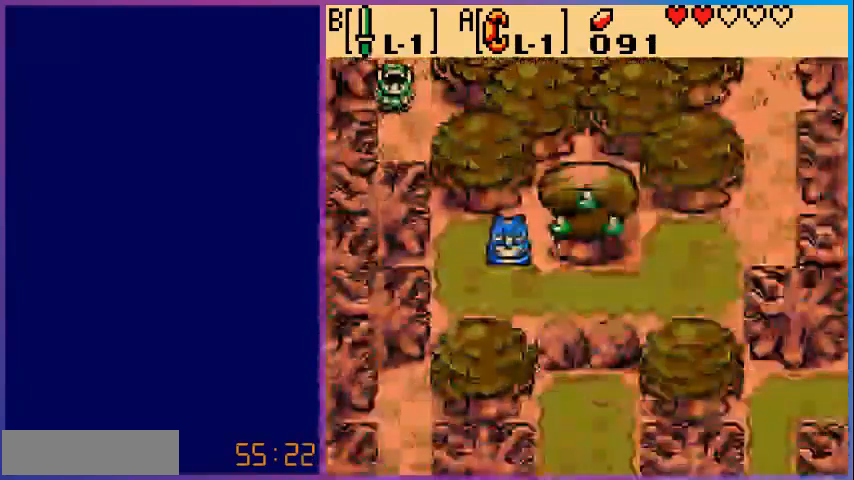
{"buttons": ["DPAD_UP"], "events": [[360, "DPAD_UP", "down"]]}
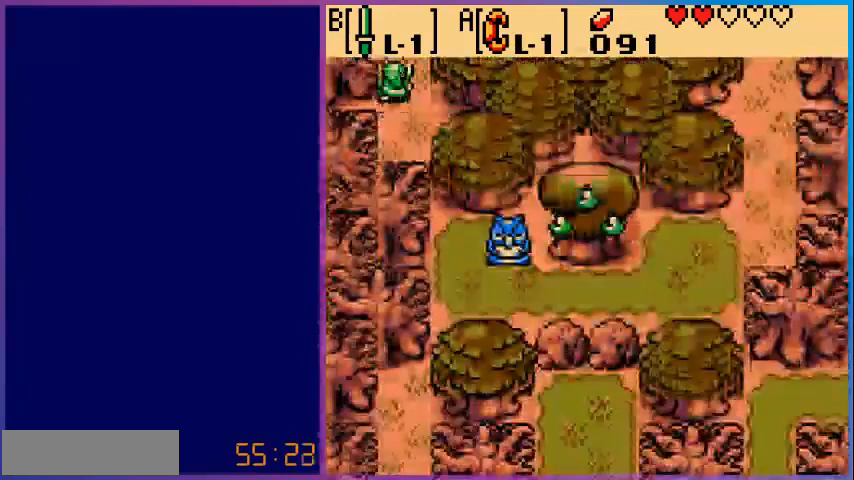
{"buttons": ["DPAD_UP"], "events": [[240, "DPAD_UP", "up"], [480, "DPAD_UP", "down"]]}
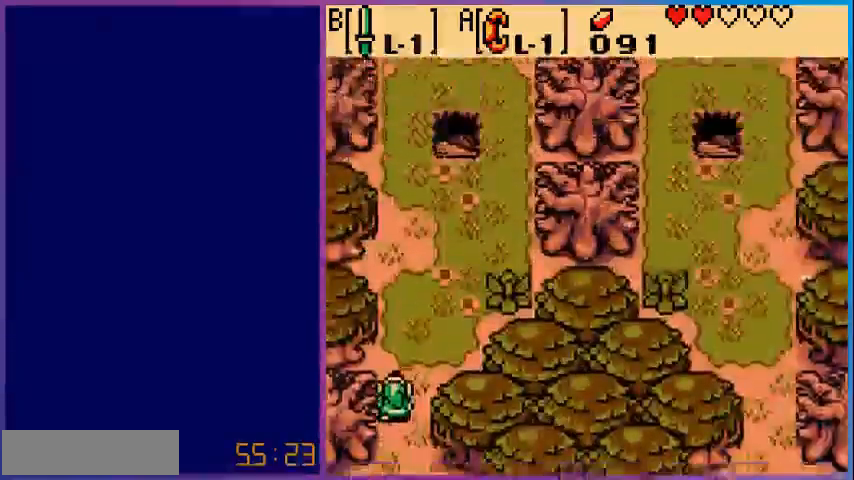
{"buttons": ["DPAD_UP", "DPAD_RIGHT"], "events": [[280, "DPAD_RIGHT", "down"]]}
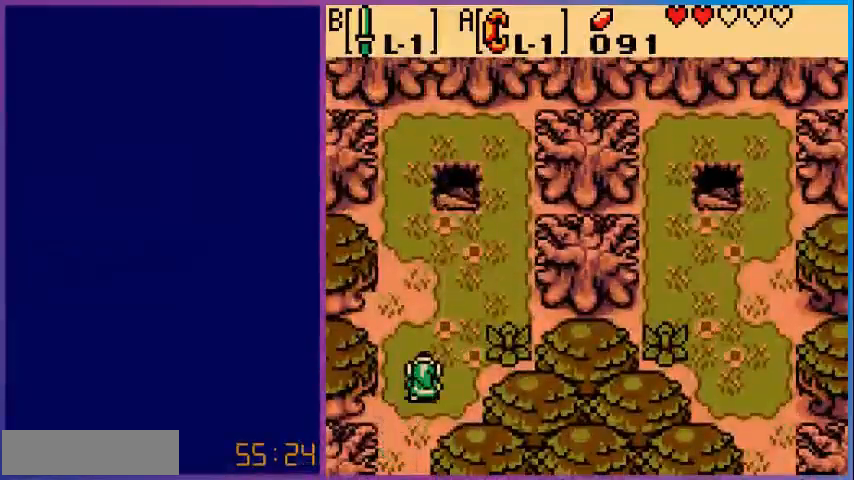
{"buttons": ["DPAD_UP"], "events": [[120, "DPAD_RIGHT", "up"]]}
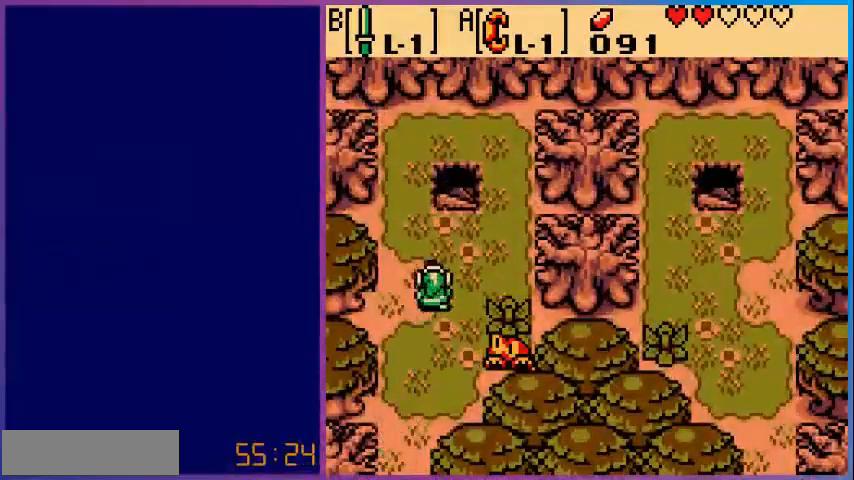
{"buttons": ["DPAD_UP"], "events": [[120, "DPAD_RIGHT", "down"], [280, "DPAD_RIGHT", "up"]]}
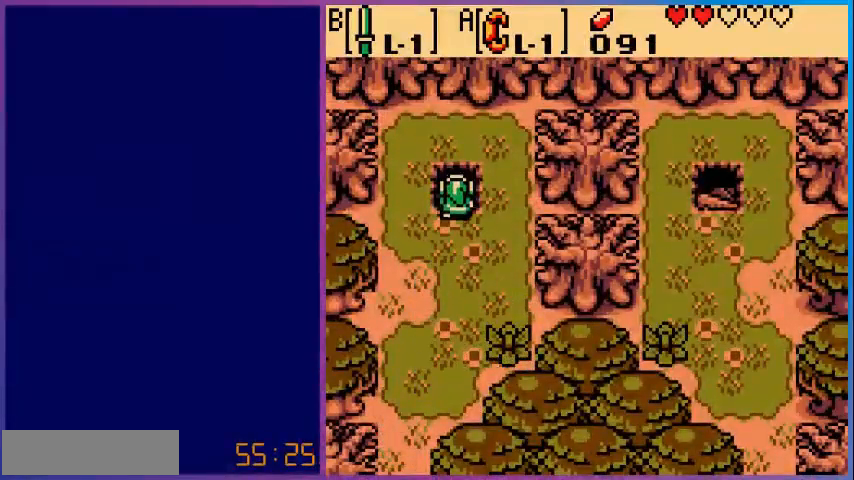
{"buttons": [], "events": [[200, "DPAD_UP", "up"]]}
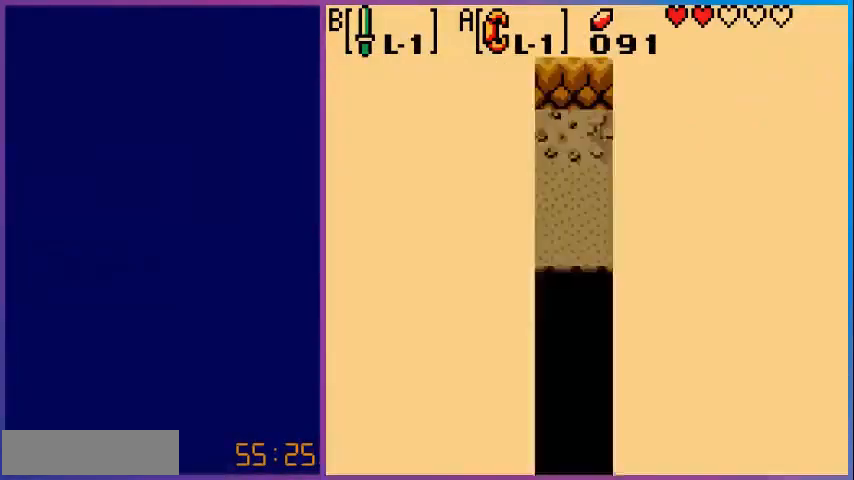
{"buttons": ["DPAD_RIGHT"], "events": [[400, "DPAD_RIGHT", "down"]]}
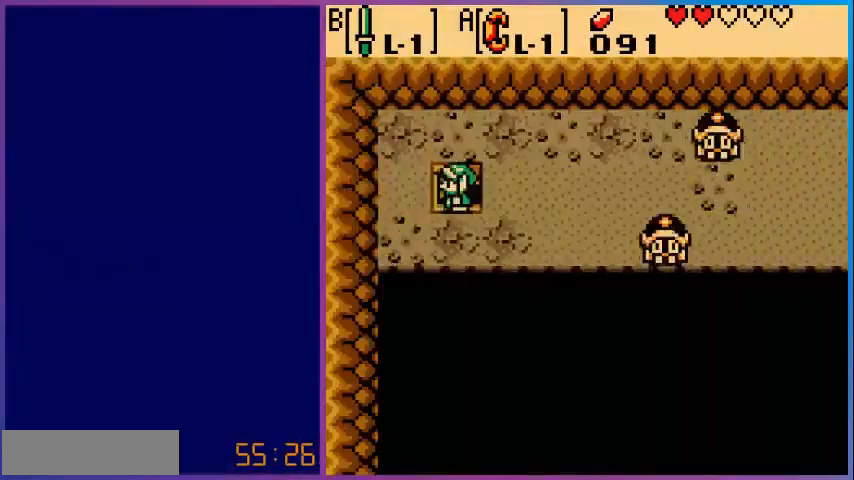
{"buttons": [], "events": [[320, "DPAD_RIGHT", "up"], [360, "DPAD_DOWN", "down"], [400, "DPAD_DOWN", "up"]]}
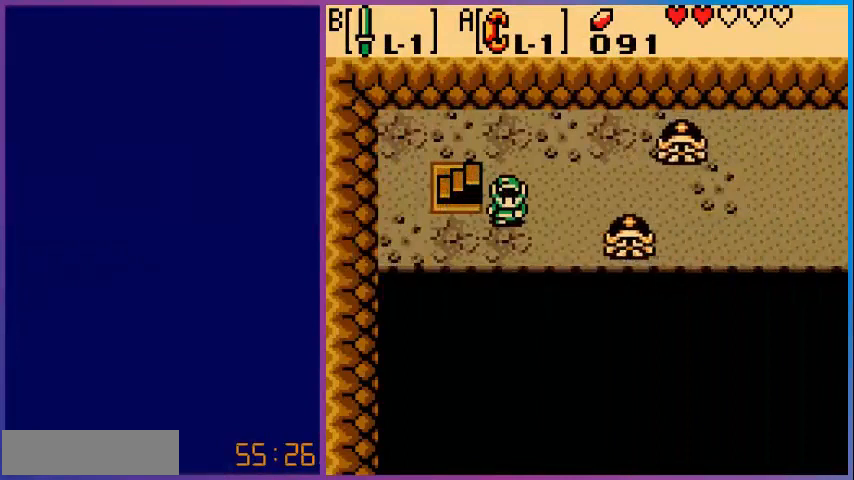
{"buttons": ["DPAD_UP"], "events": [[280, "DPAD_UP", "down"]]}
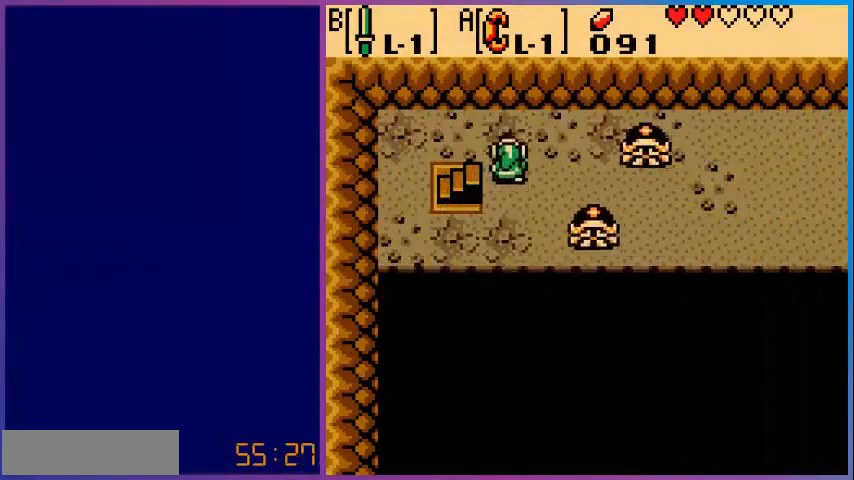
{"buttons": ["B", "DPAD_UP", "DPAD_LEFT"], "events": [[160, "B", "down"], [160, "DPAD_UP", "up"], [400, "DPAD_LEFT", "down"], [440, "DPAD_LEFT", "up"], [440, "DPAD_UP", "down"], [480, "DPAD_LEFT", "down"]]}
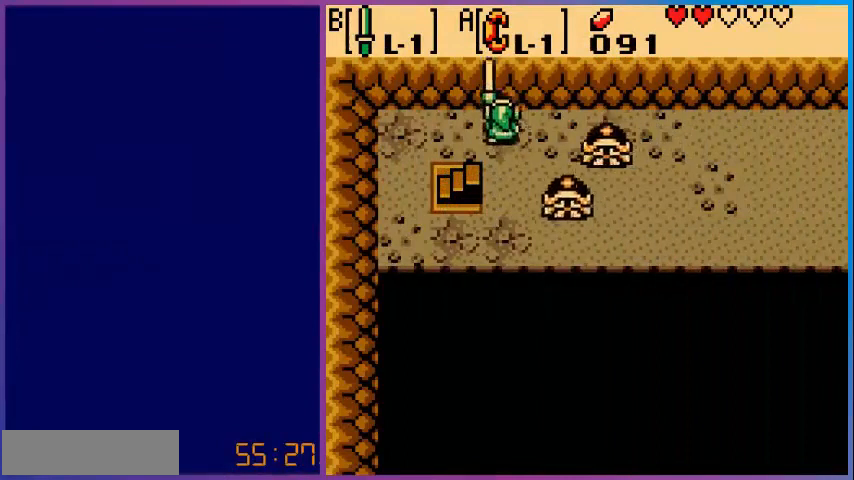
{"buttons": ["B", "DPAD_LEFT"], "events": [[120, "DPAD_UP", "up"]]}